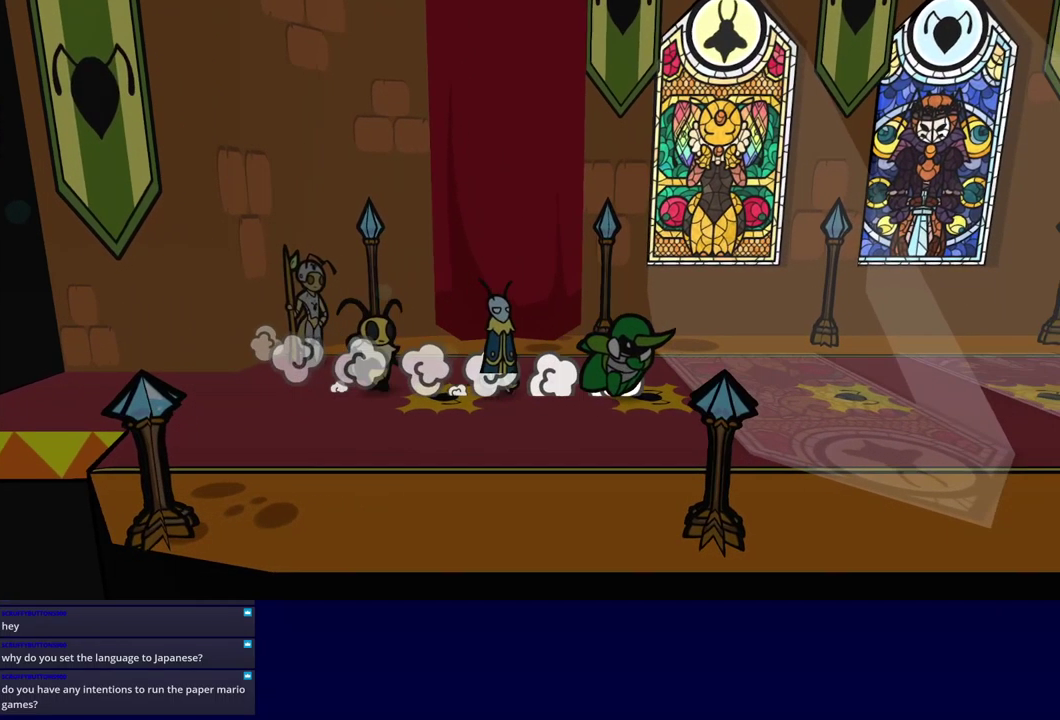
Gameplay with a controller (Xbox layout); each line is a JSON object with the inputs held at the frame after it. "events" lists button and stick changes between this image and that frame as [ms after this image, input, new state], when the widget could be followed in between. Not read: L1 L2 L3 R1 R2 R3 keyboard_mouse.
{"buttons": ["DPAD_RIGHT"], "left_stick": "center", "events": []}
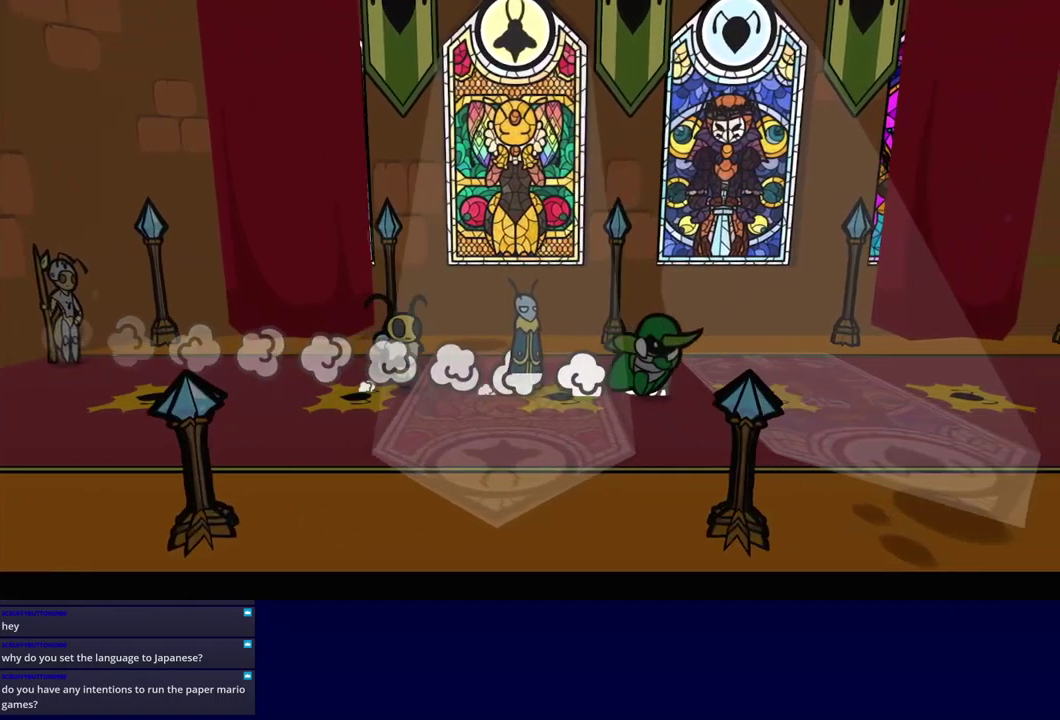
{"buttons": ["DPAD_RIGHT"], "left_stick": "center", "events": []}
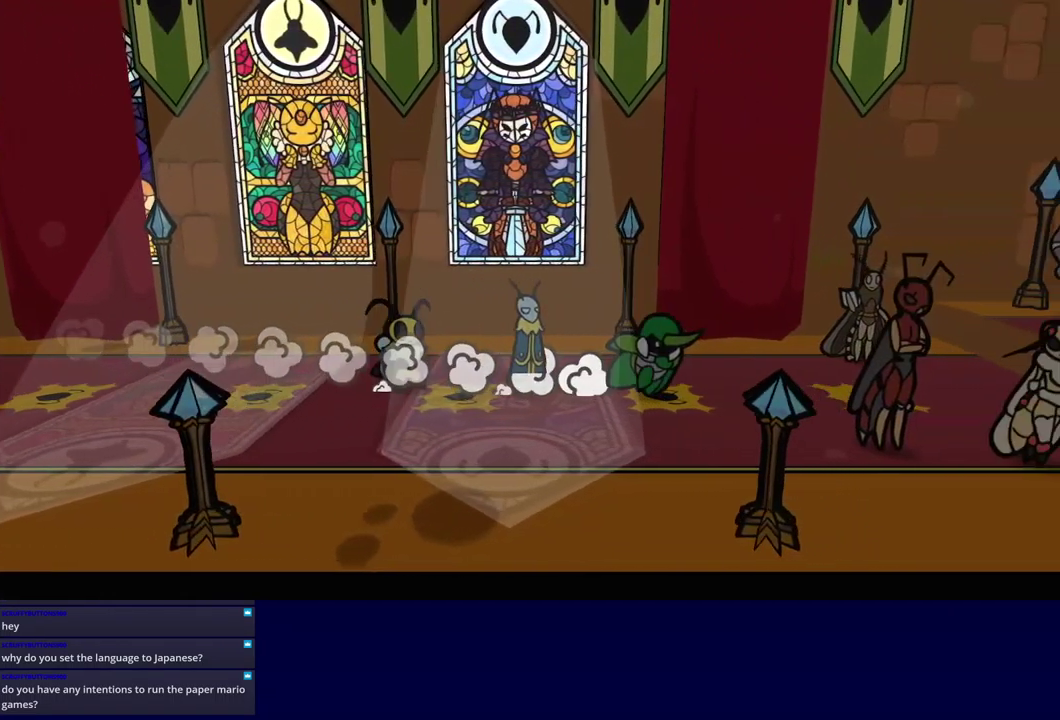
{"buttons": ["B"], "left_stick": "center", "events": [[350, "B", "down"], [350, "DPAD_RIGHT", "up"]]}
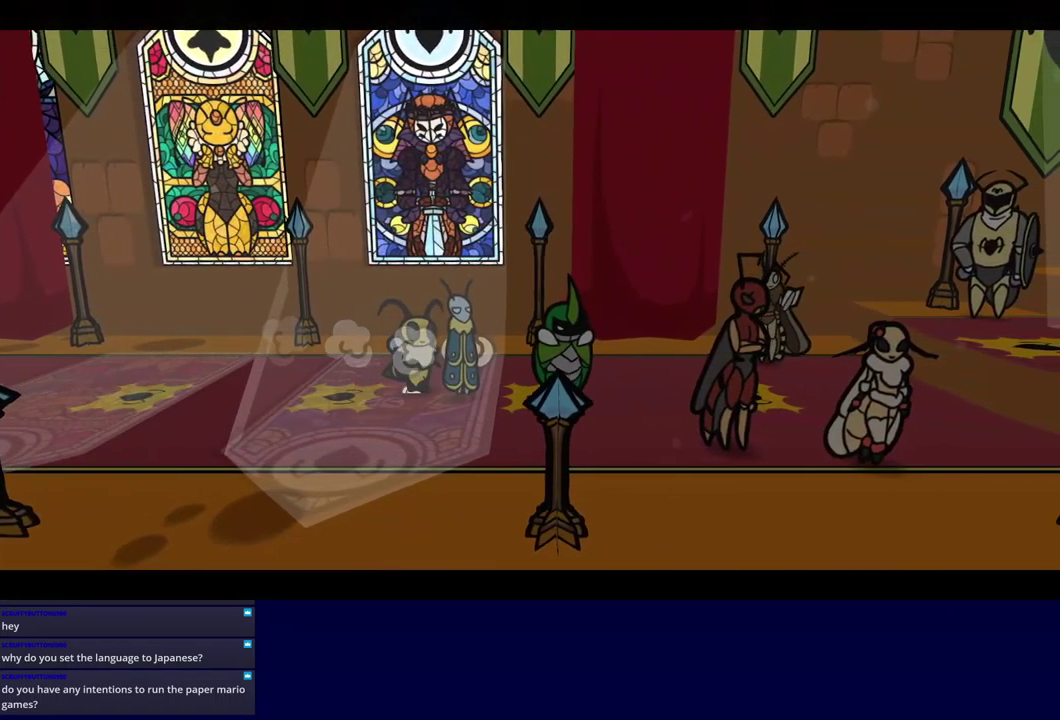
{"buttons": ["B"], "left_stick": "center", "events": []}
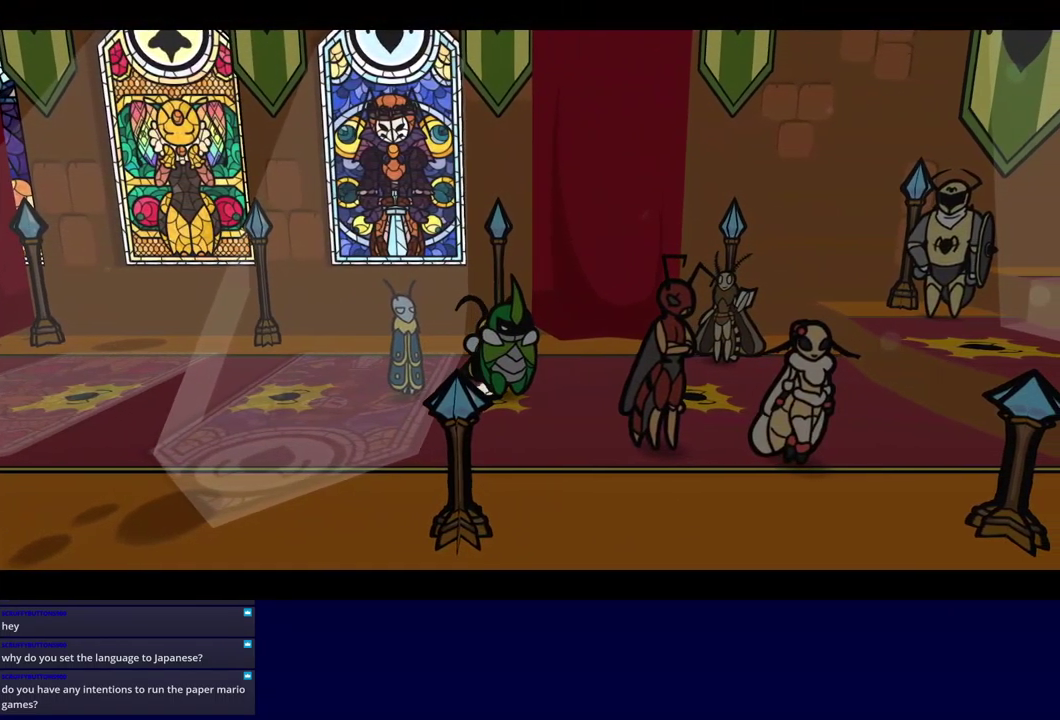
{"buttons": ["B"], "left_stick": "center", "events": []}
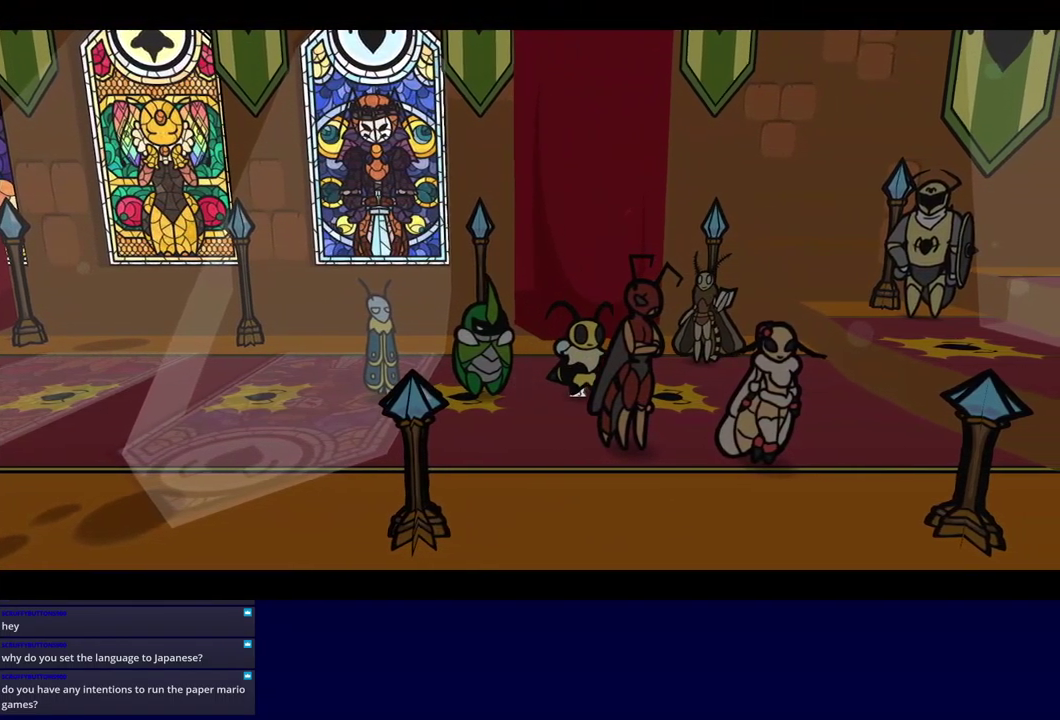
{"buttons": ["B"], "left_stick": "center", "events": []}
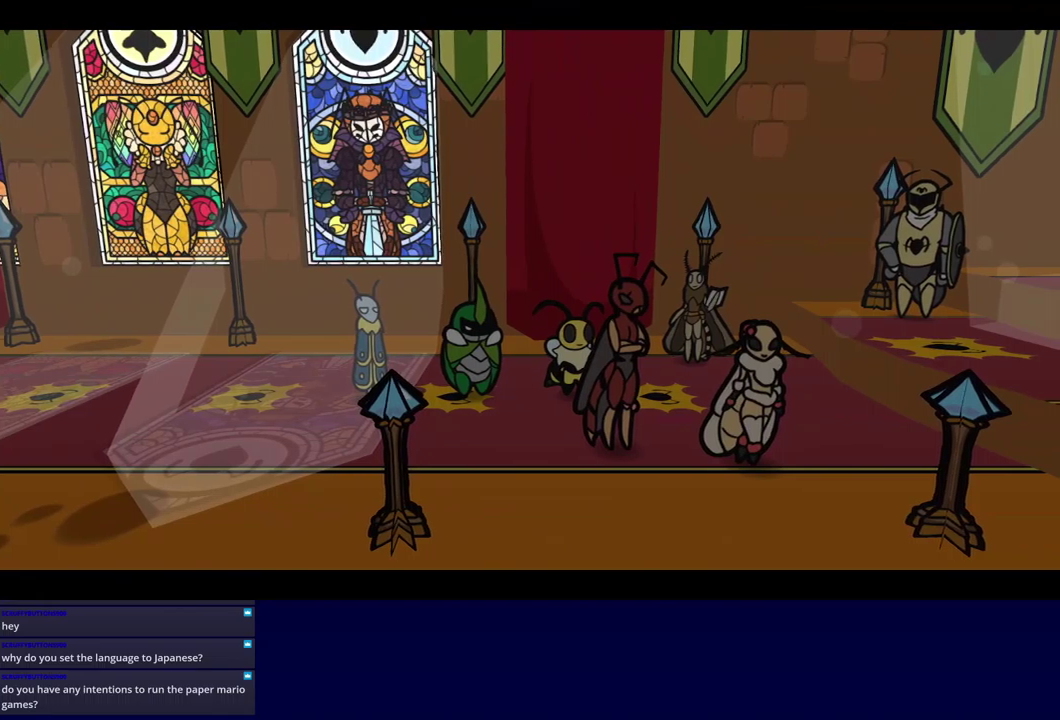
{"buttons": ["B"], "left_stick": "center", "events": []}
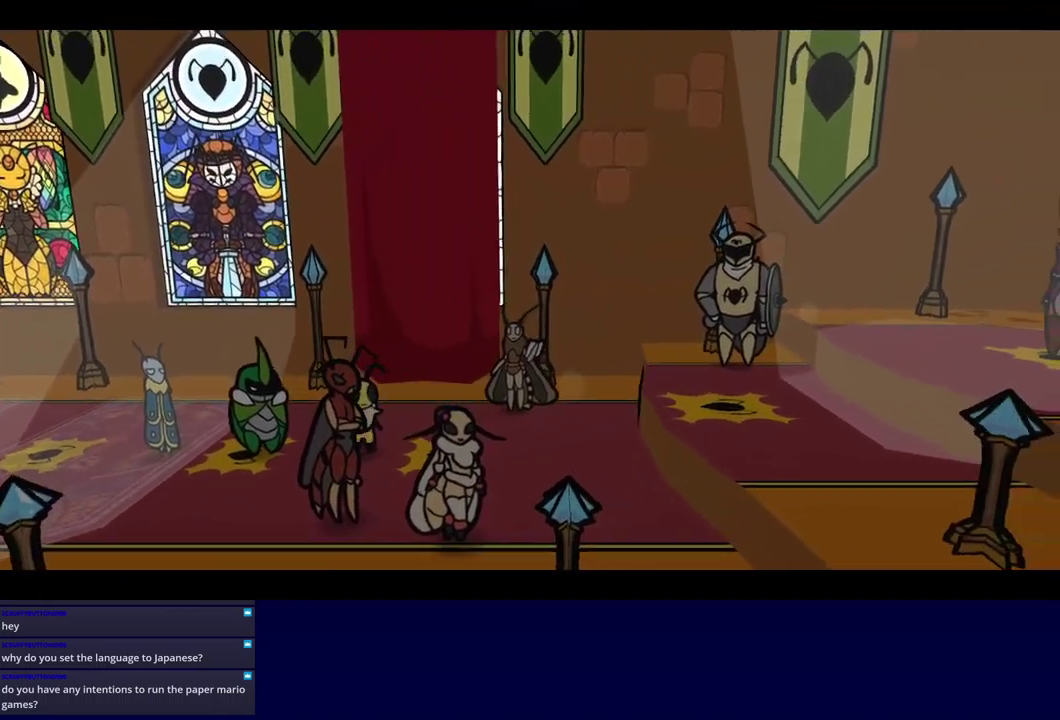
{"buttons": ["B"], "left_stick": "center", "events": []}
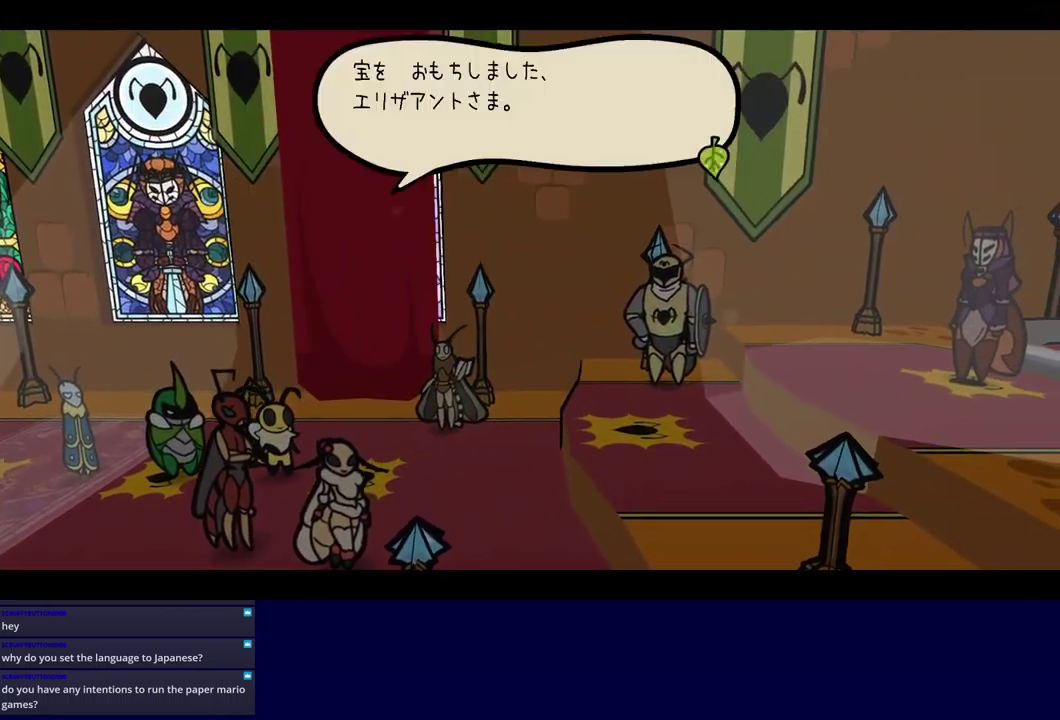
{"buttons": ["B"], "left_stick": "center", "events": []}
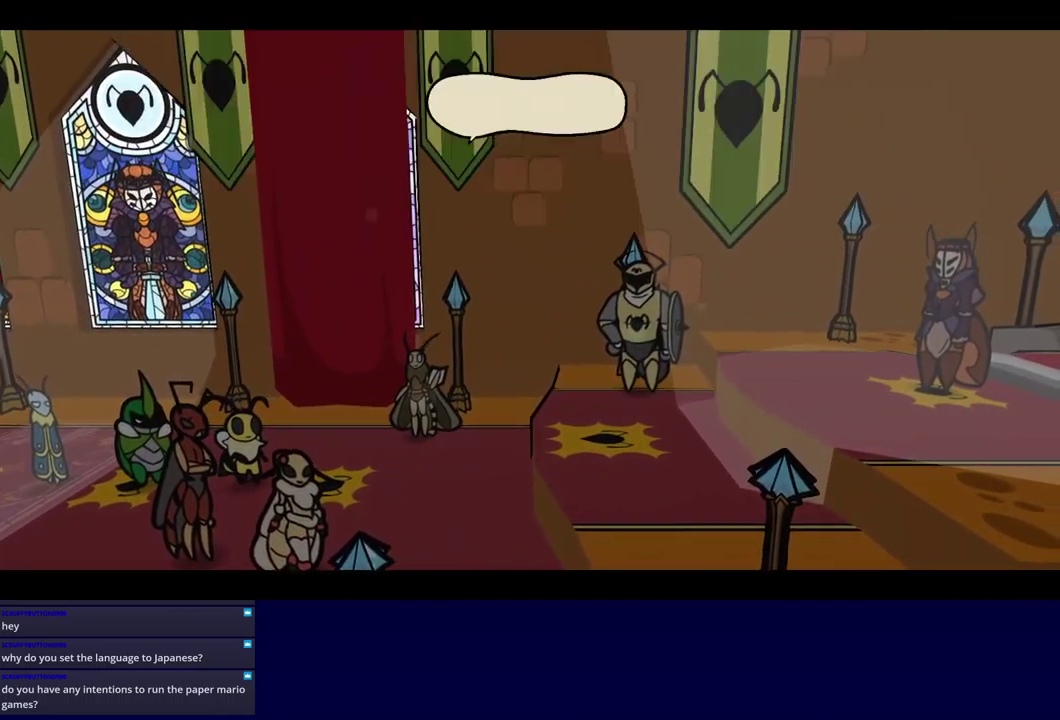
{"buttons": ["B"], "left_stick": "center", "events": []}
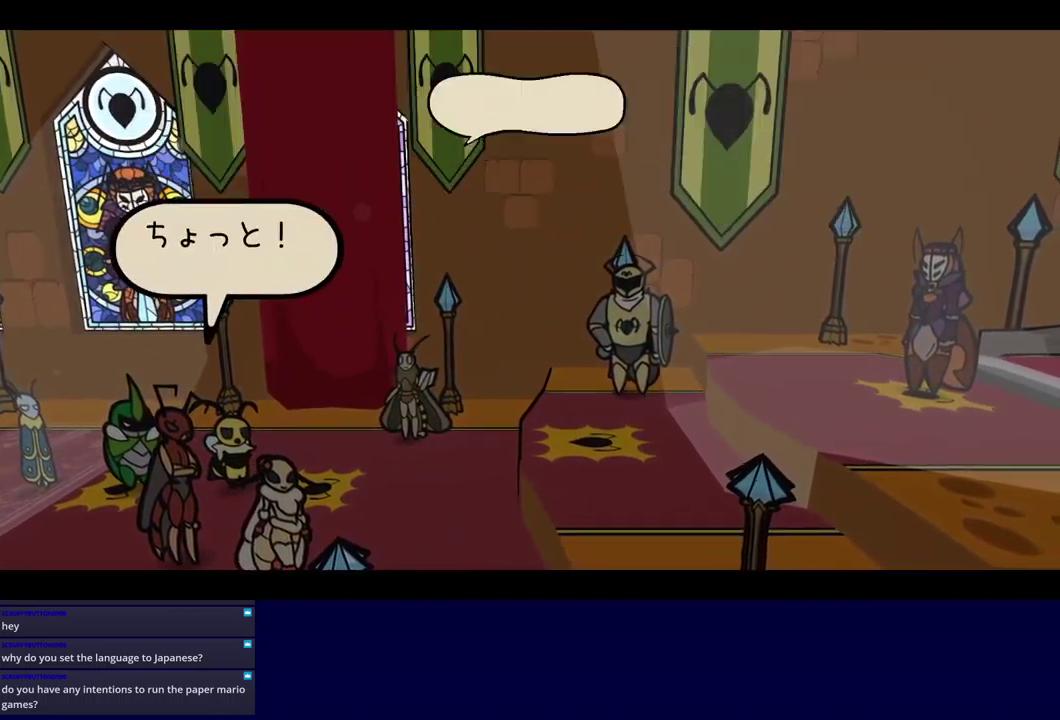
{"buttons": ["B"], "left_stick": "center", "events": []}
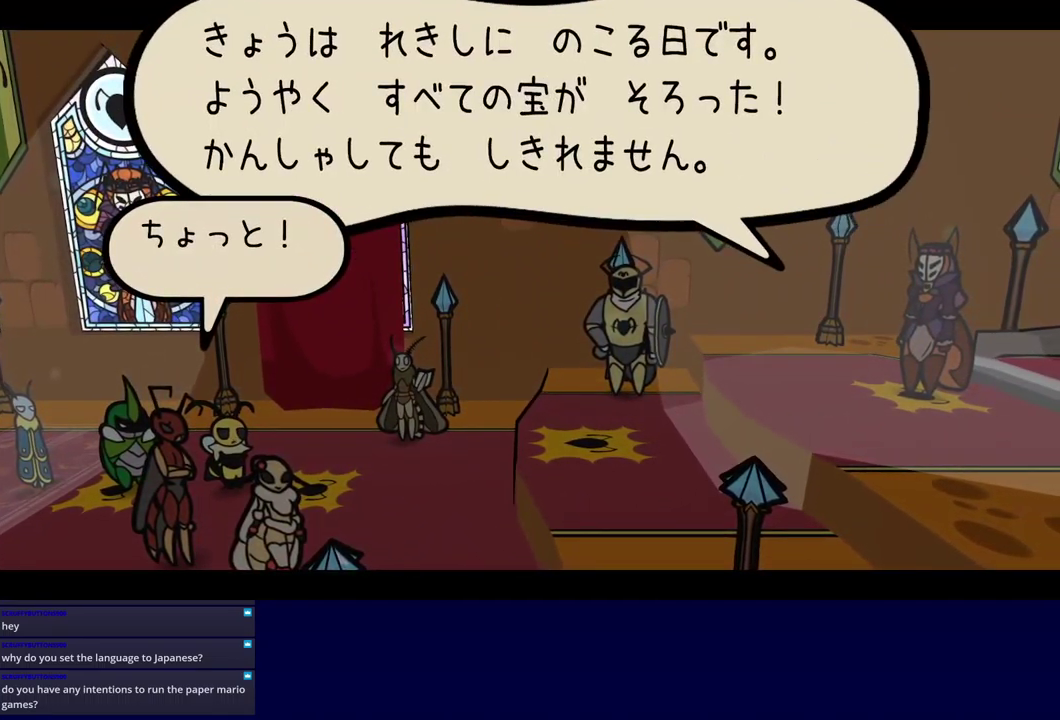
{"buttons": ["B"], "left_stick": "center", "events": []}
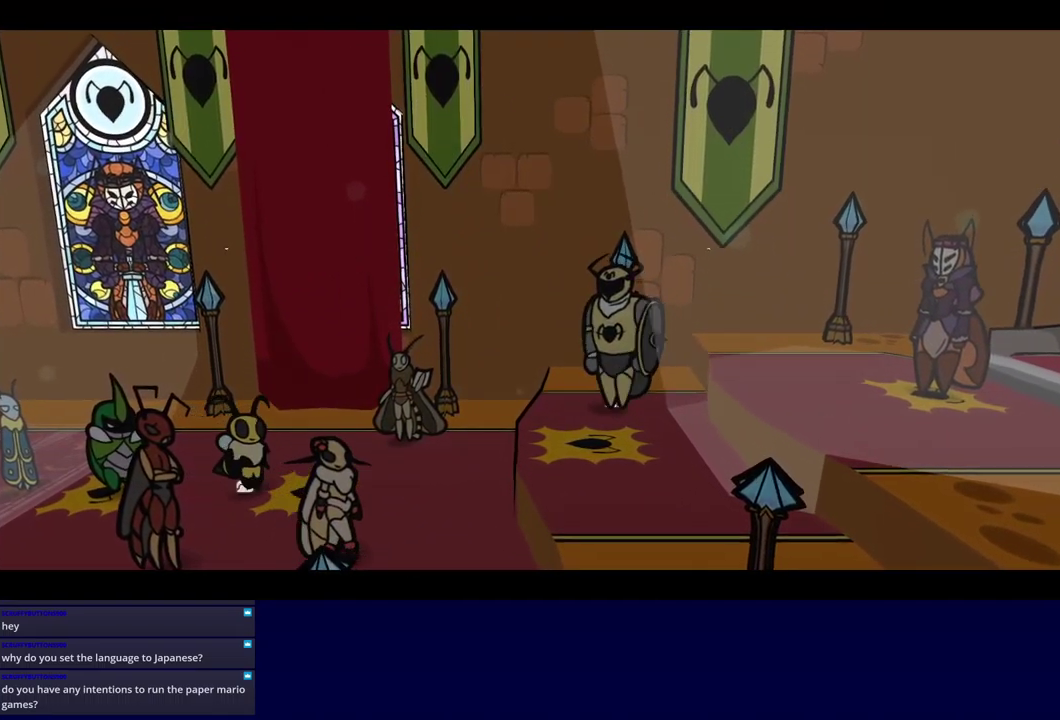
{"buttons": ["B"], "left_stick": "center", "events": []}
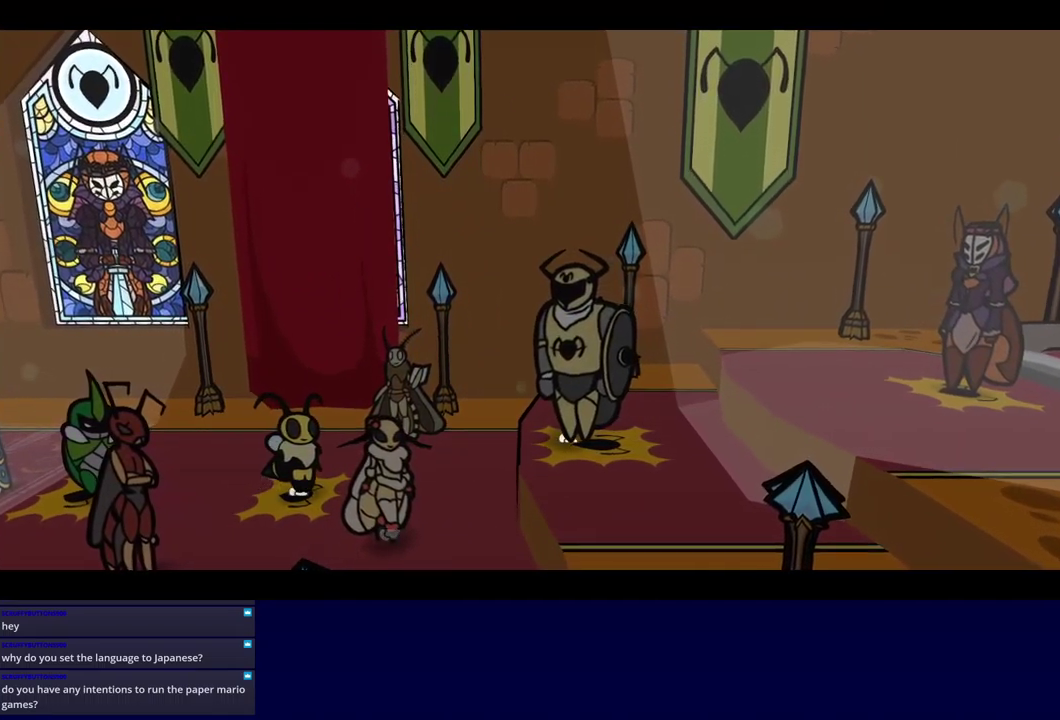
{"buttons": ["B"], "left_stick": "center", "events": []}
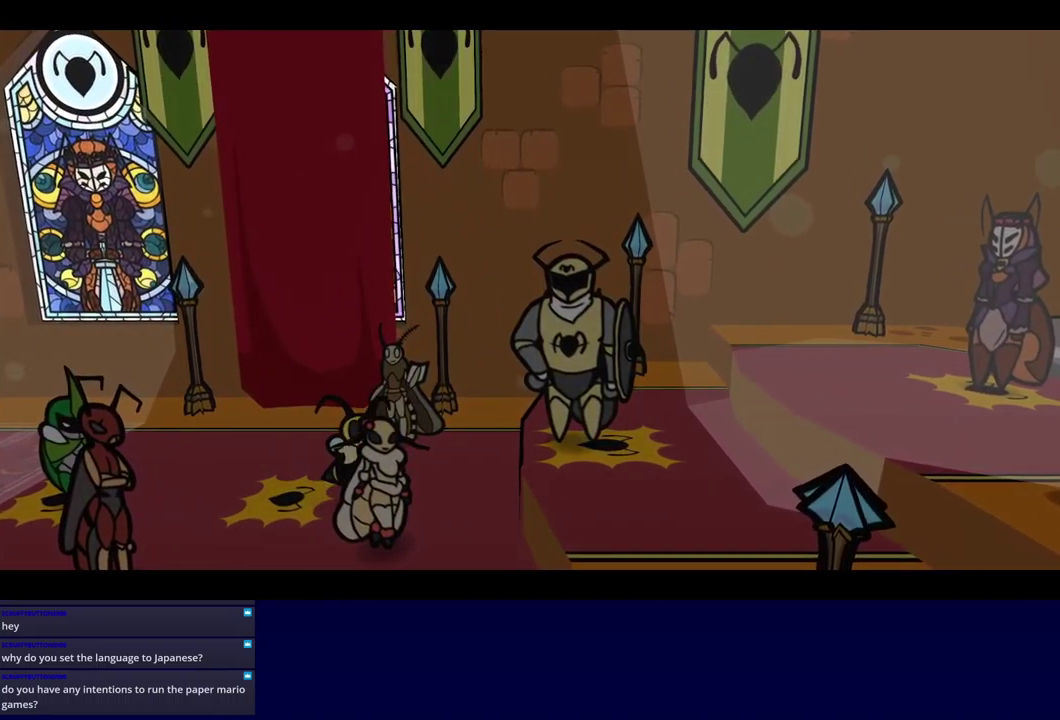
{"buttons": ["B"], "left_stick": "center", "events": []}
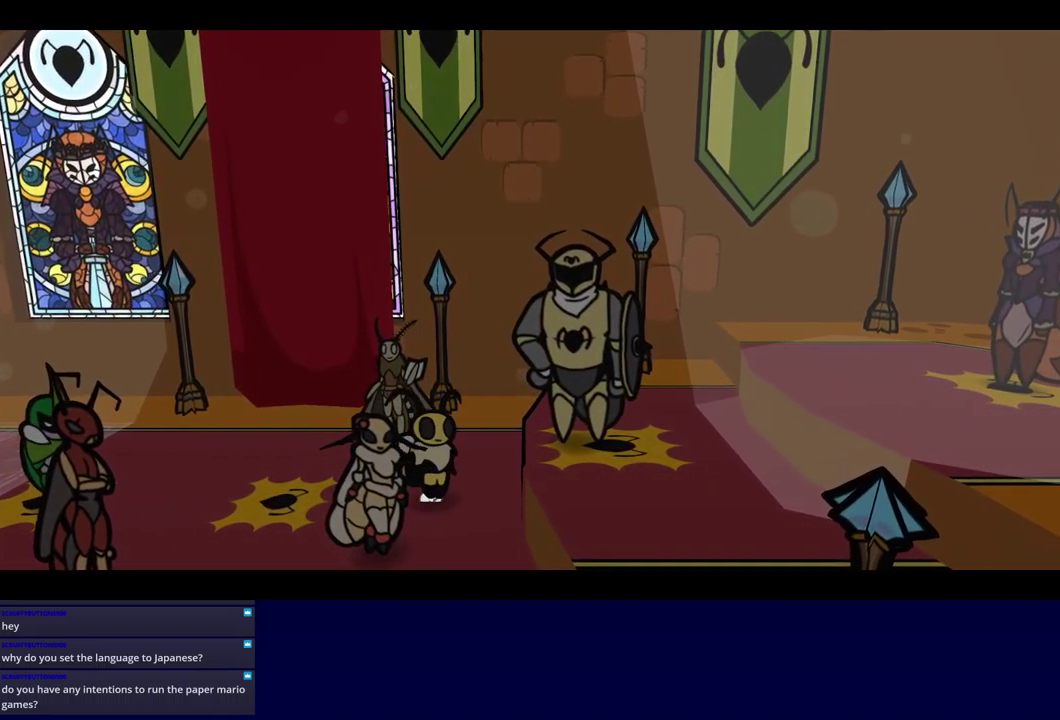
{"buttons": ["B"], "left_stick": "center", "events": []}
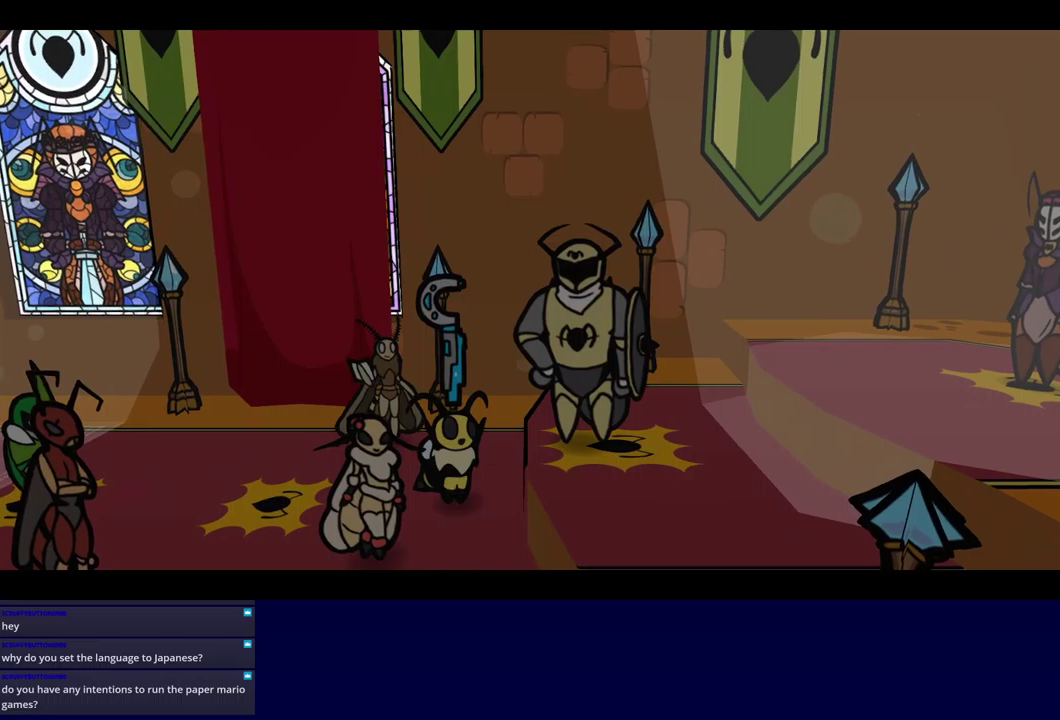
{"buttons": ["B"], "left_stick": "center", "events": []}
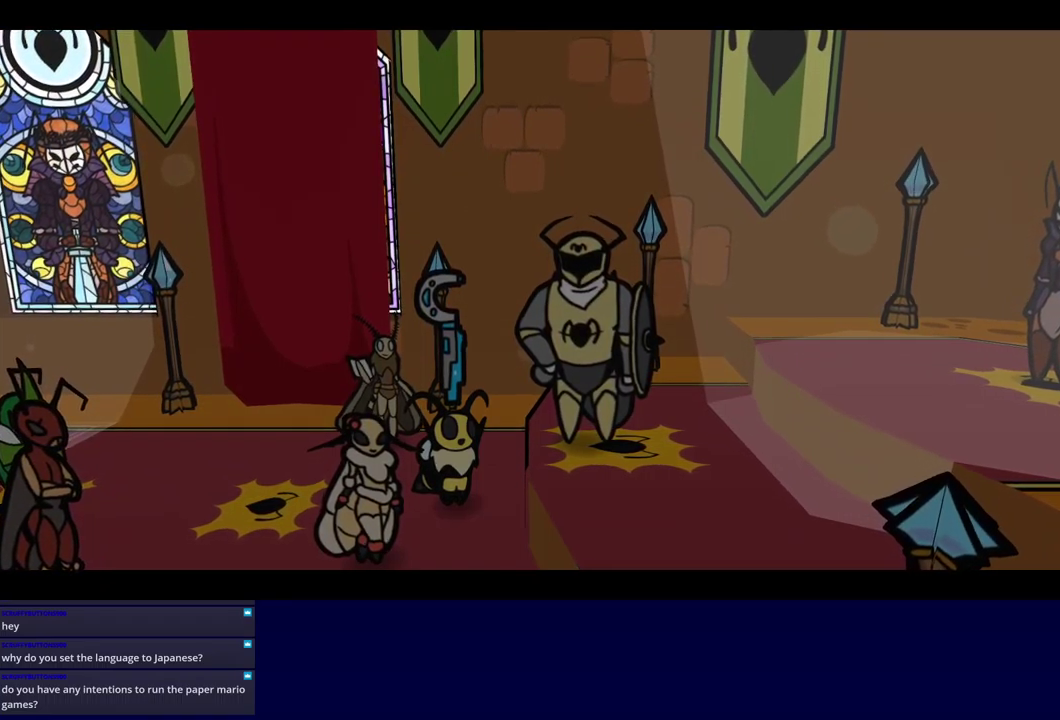
{"buttons": ["B"], "left_stick": "center", "events": []}
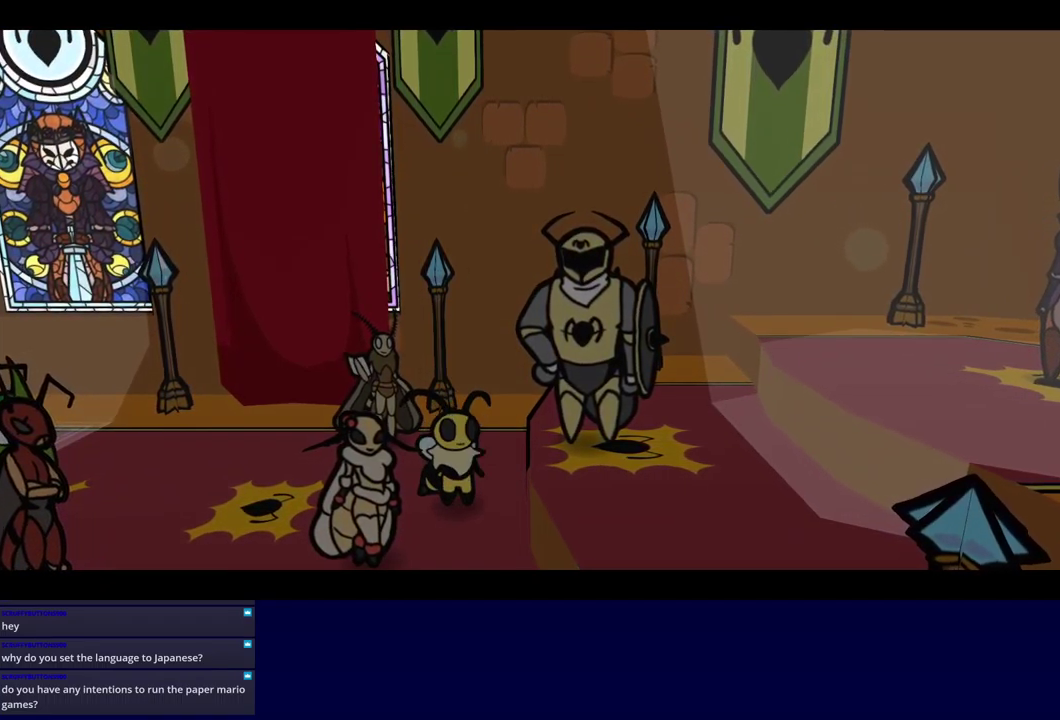
{"buttons": ["B"], "left_stick": "center", "events": []}
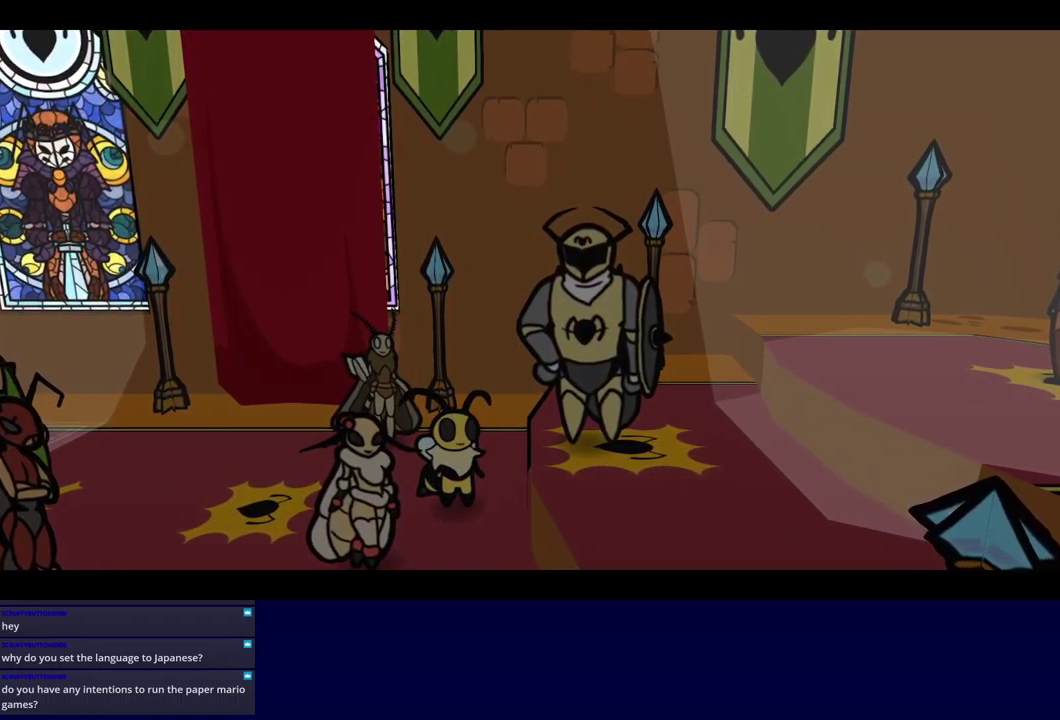
{"buttons": ["B"], "left_stick": "center", "events": []}
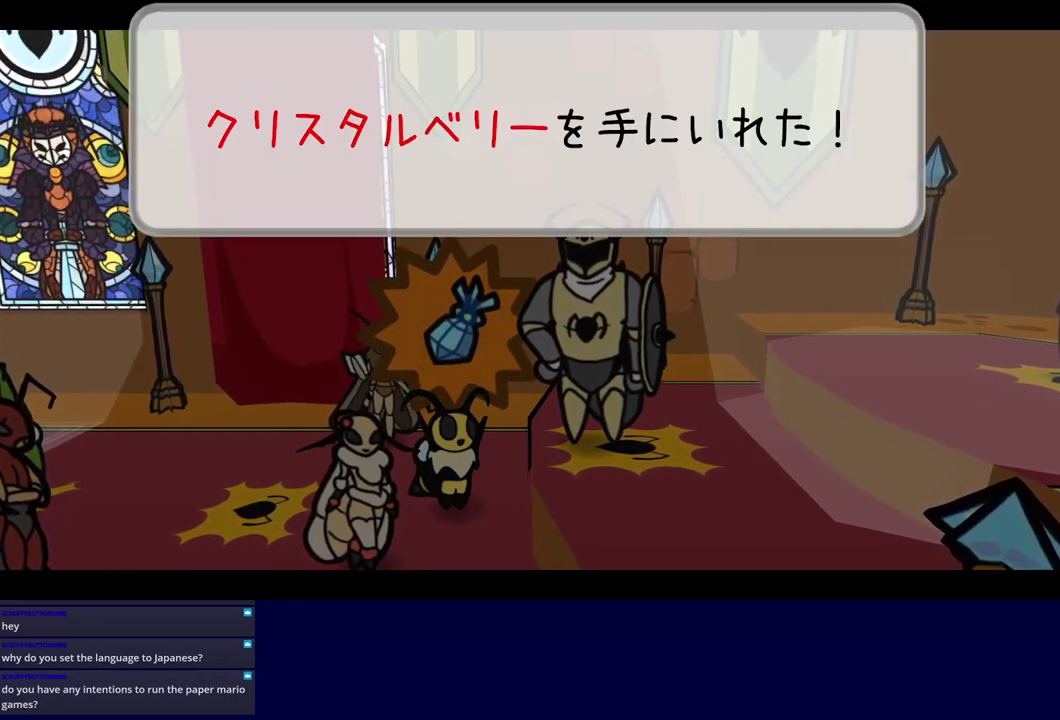
{"buttons": ["B"], "left_stick": "center", "events": []}
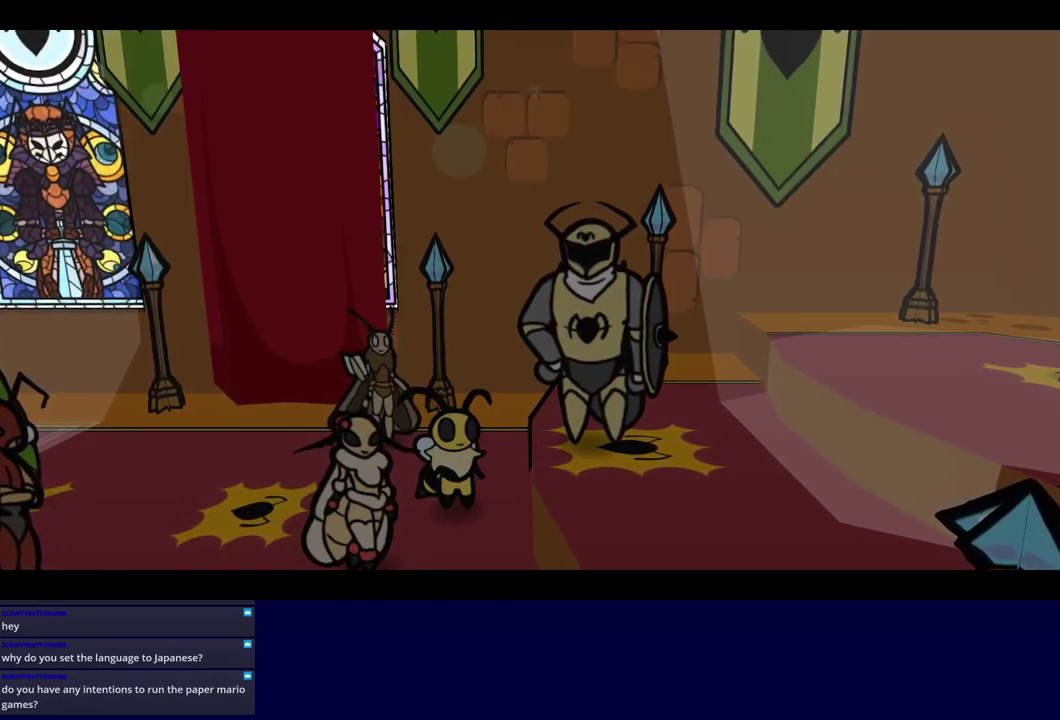
{"buttons": ["B"], "left_stick": "center", "events": []}
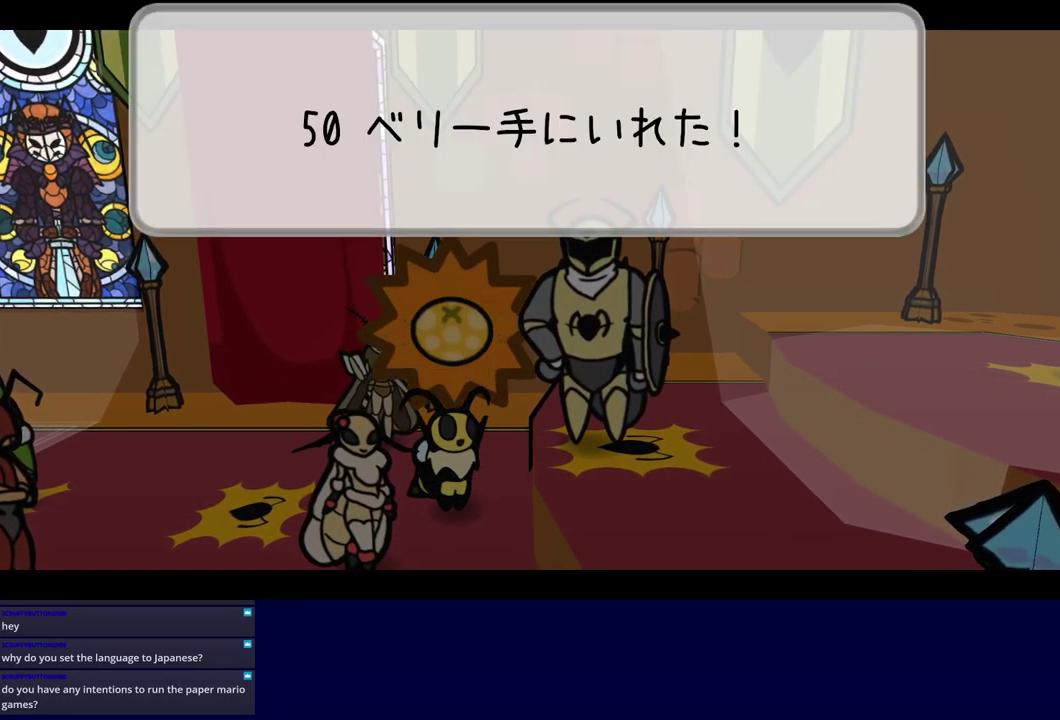
{"buttons": ["B"], "left_stick": "center", "events": []}
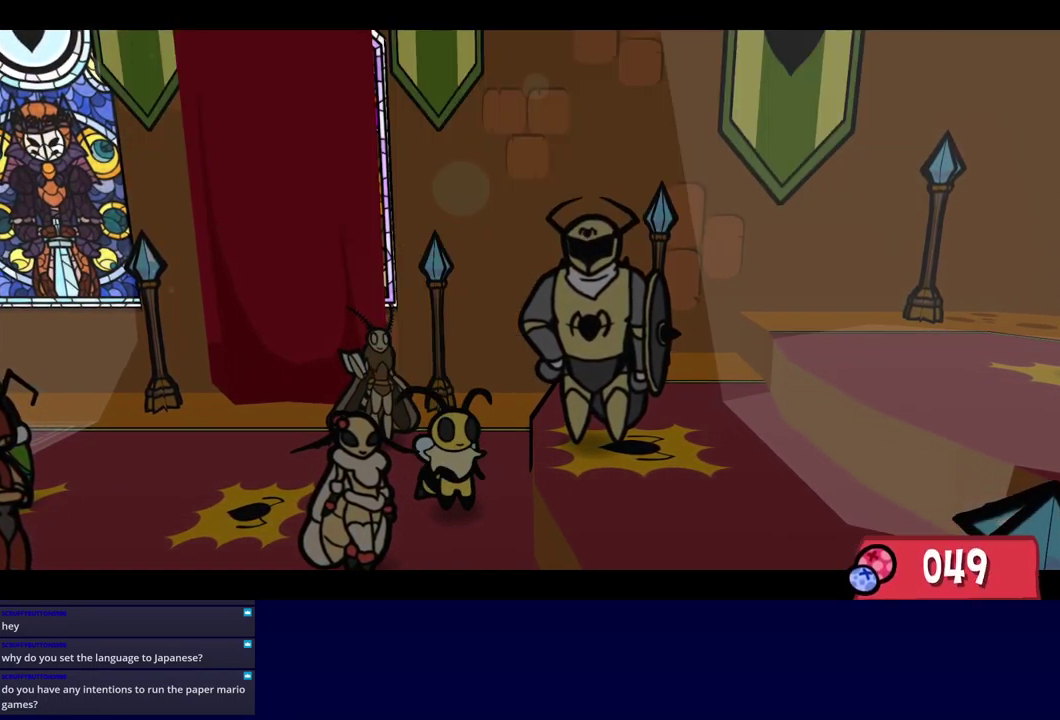
{"buttons": ["B"], "left_stick": "center", "events": []}
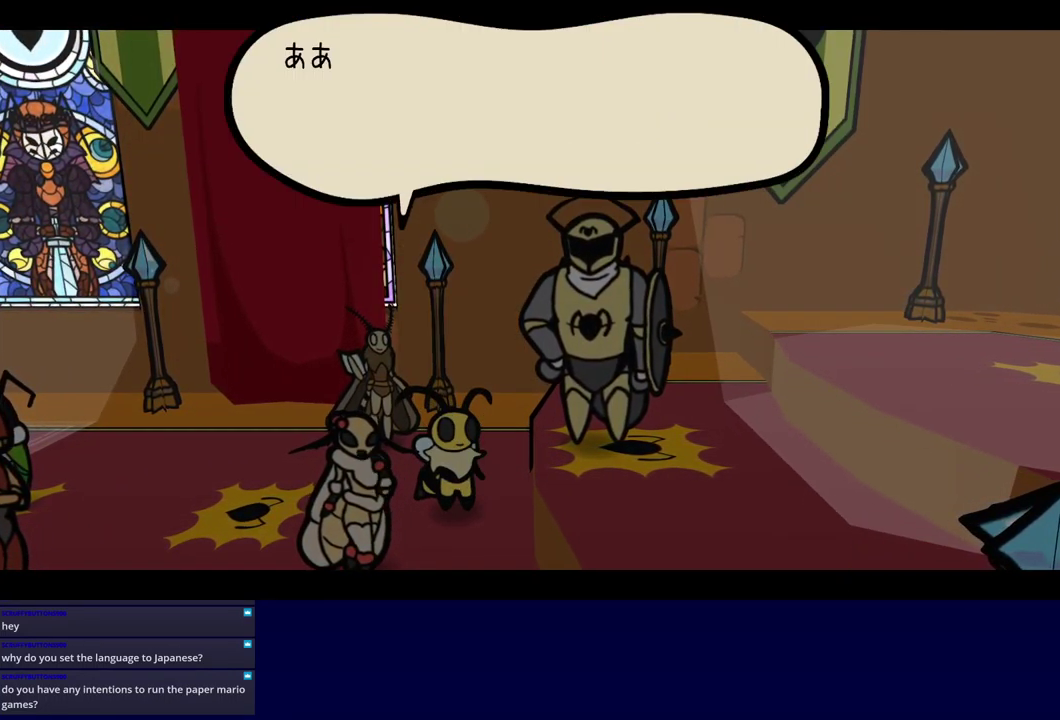
{"buttons": ["B"], "left_stick": "center", "events": []}
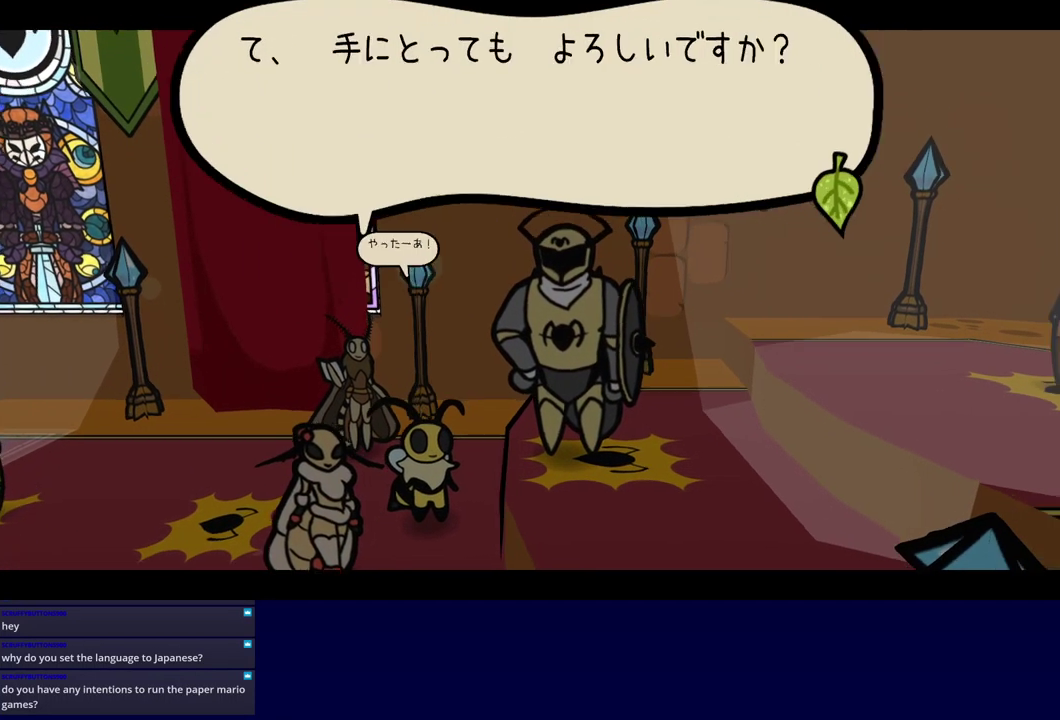
{"buttons": ["B"], "left_stick": "center", "events": []}
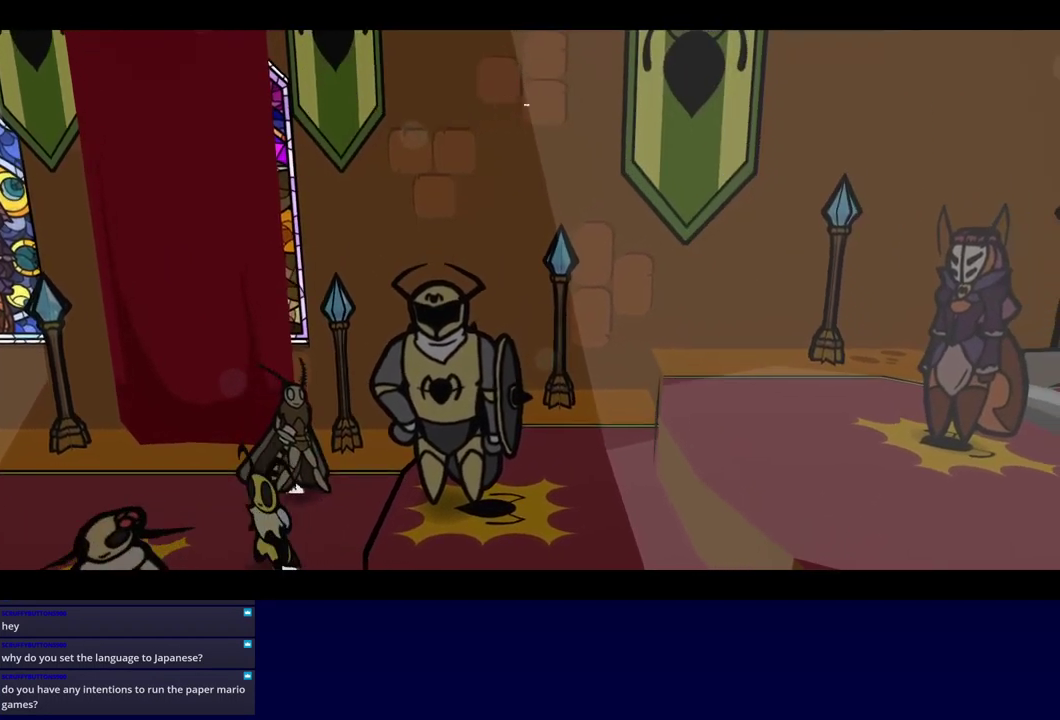
{"buttons": ["B"], "left_stick": "center", "events": []}
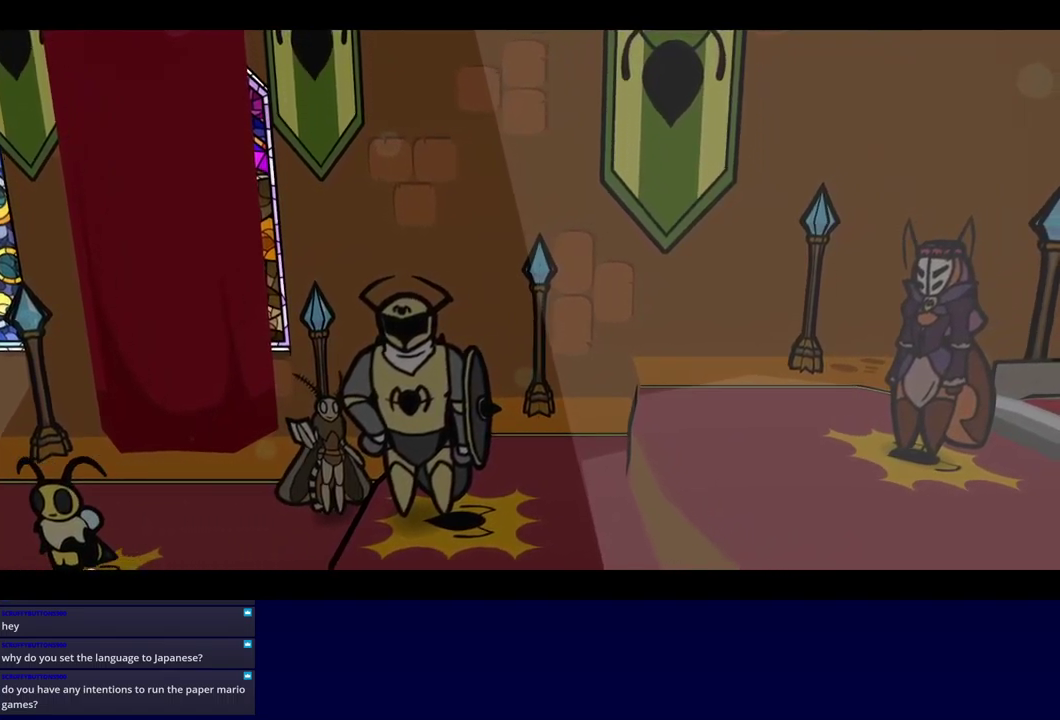
{"buttons": ["B"], "left_stick": "center", "events": []}
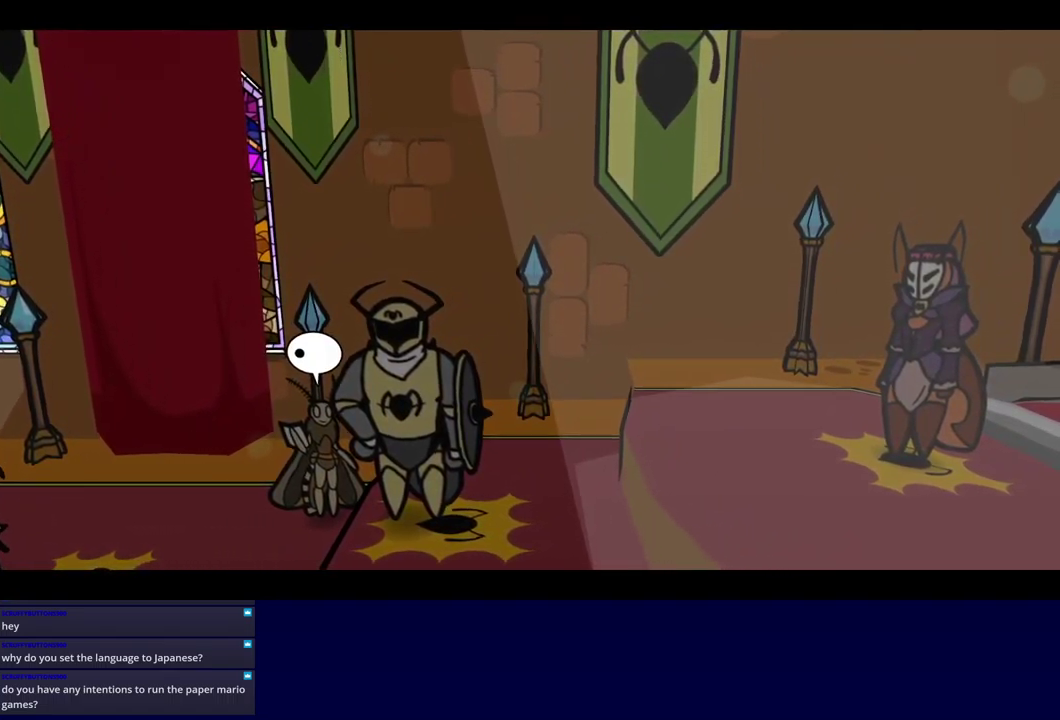
{"buttons": ["B"], "left_stick": "center", "events": []}
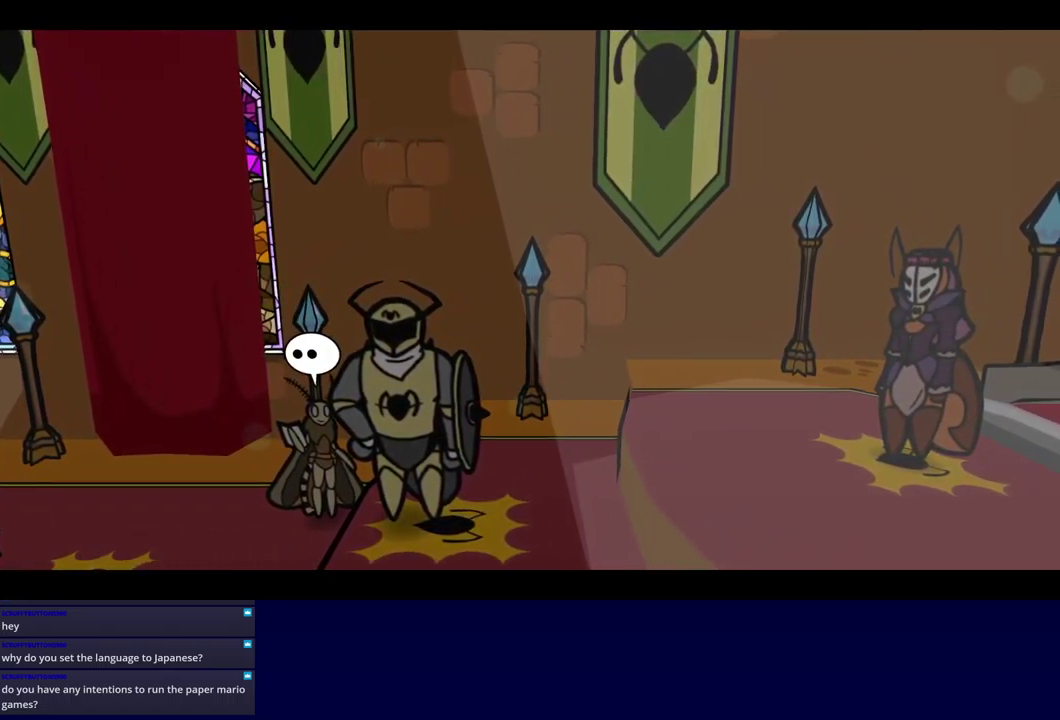
{"buttons": ["B"], "left_stick": "center", "events": []}
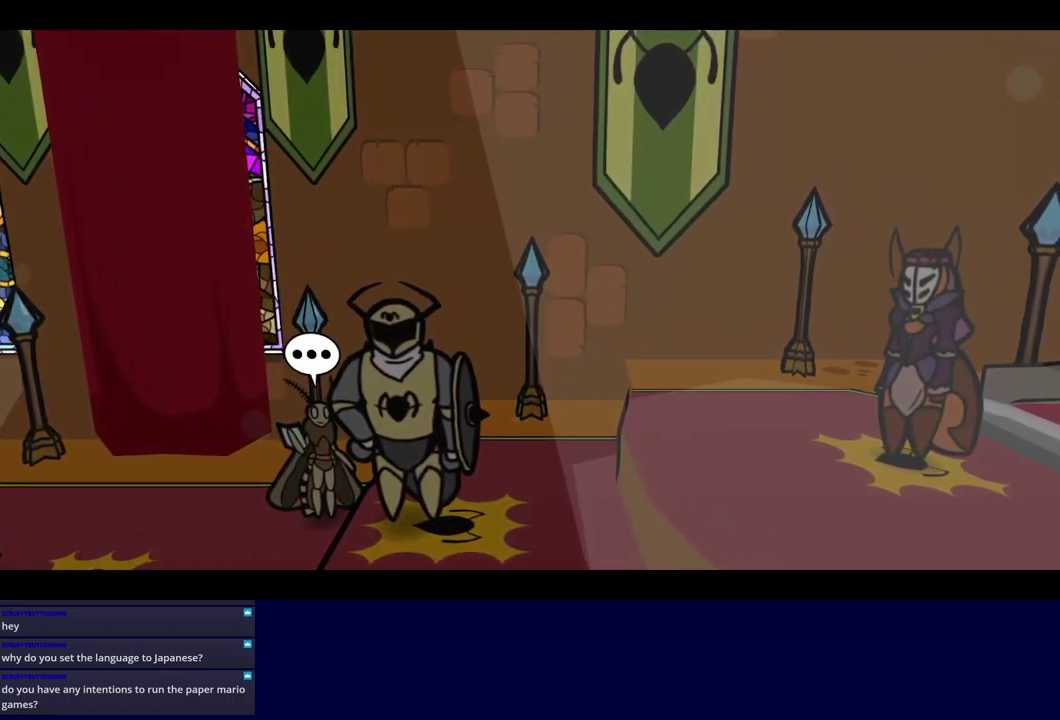
{"buttons": ["B"], "left_stick": "center", "events": []}